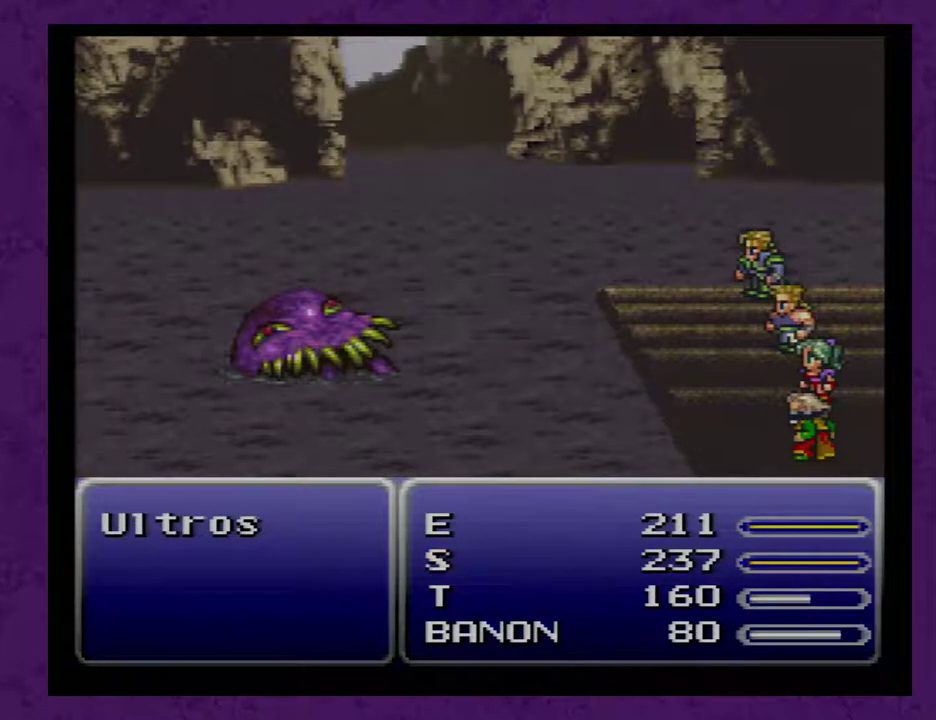
Gameplay with a controller (Nintendo layout); each line is a JSON object with the inputs held at the frame after it. "events" lists button and stick changes between this image and that frame as [ms after this image, input, new state], when the widget could be followed in between. Not read: L3 R3.
{"buttons": [], "events": []}
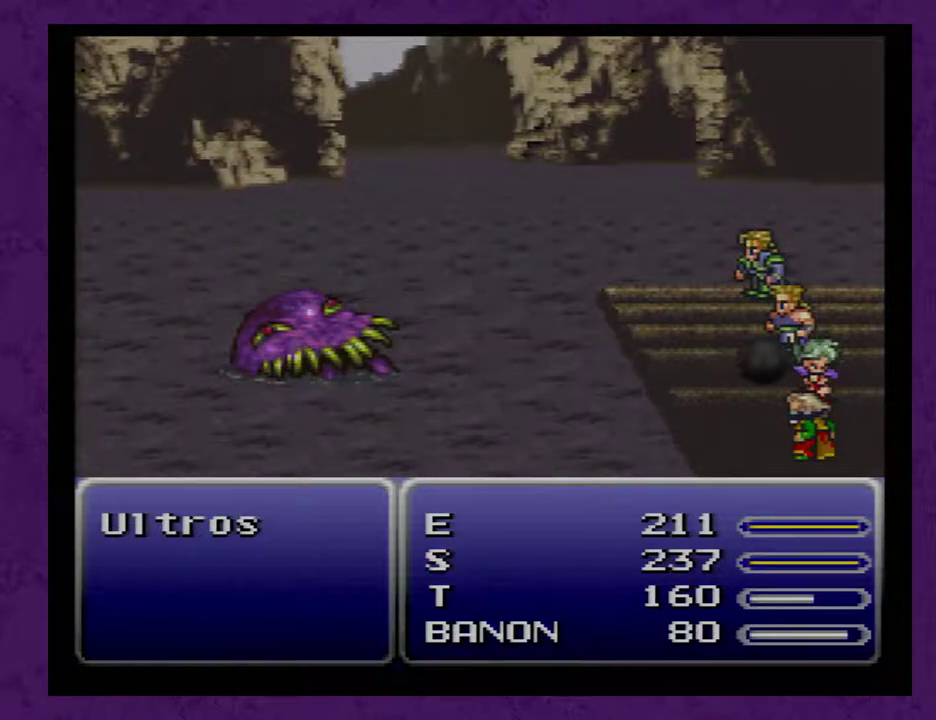
{"buttons": [], "events": []}
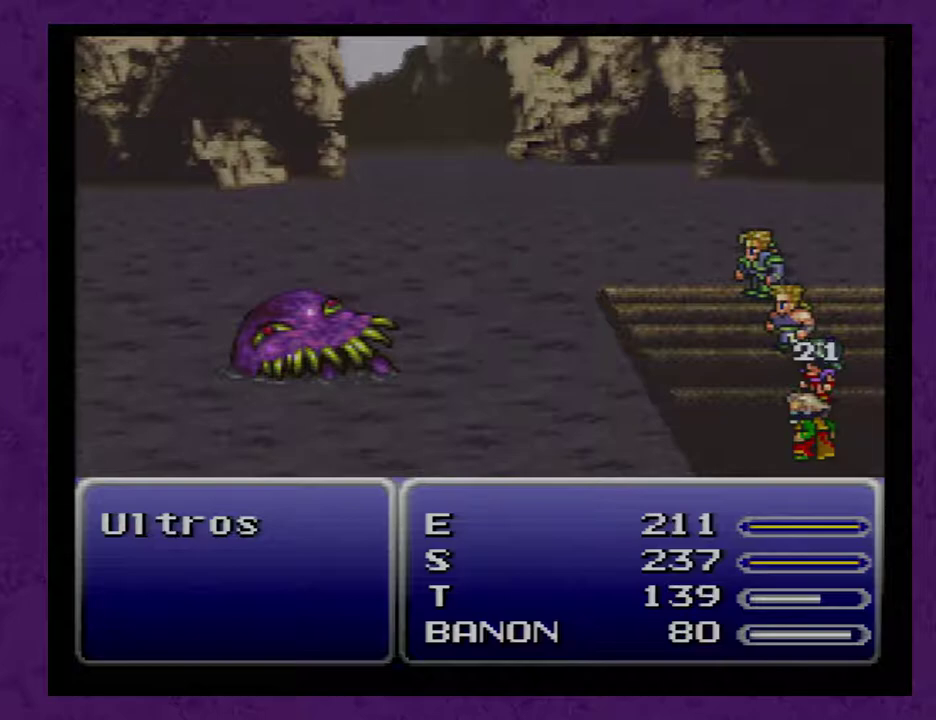
{"buttons": [], "events": []}
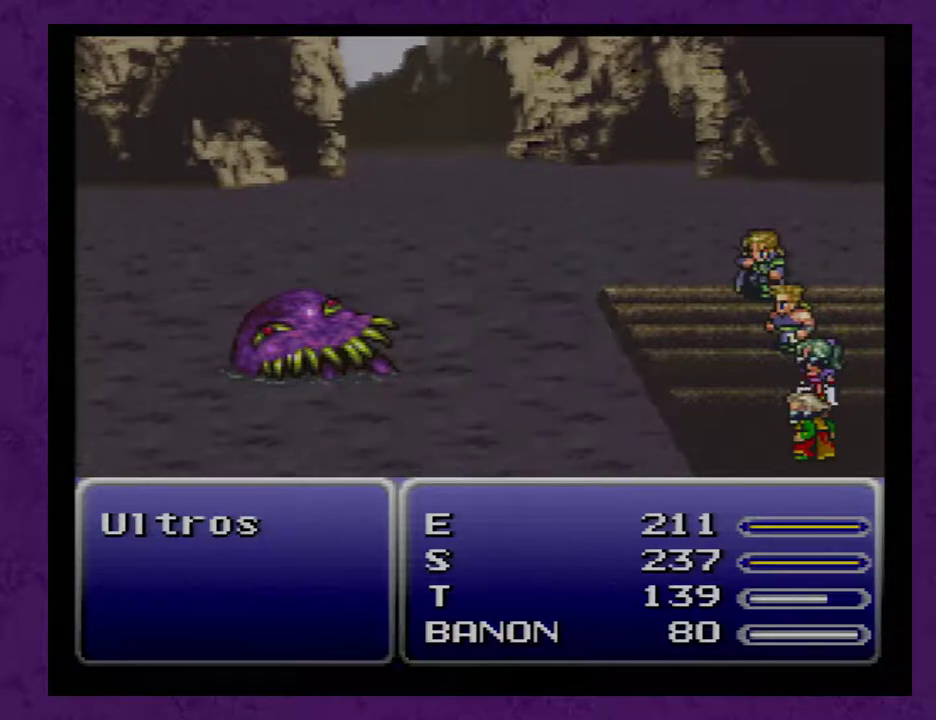
{"buttons": [], "events": []}
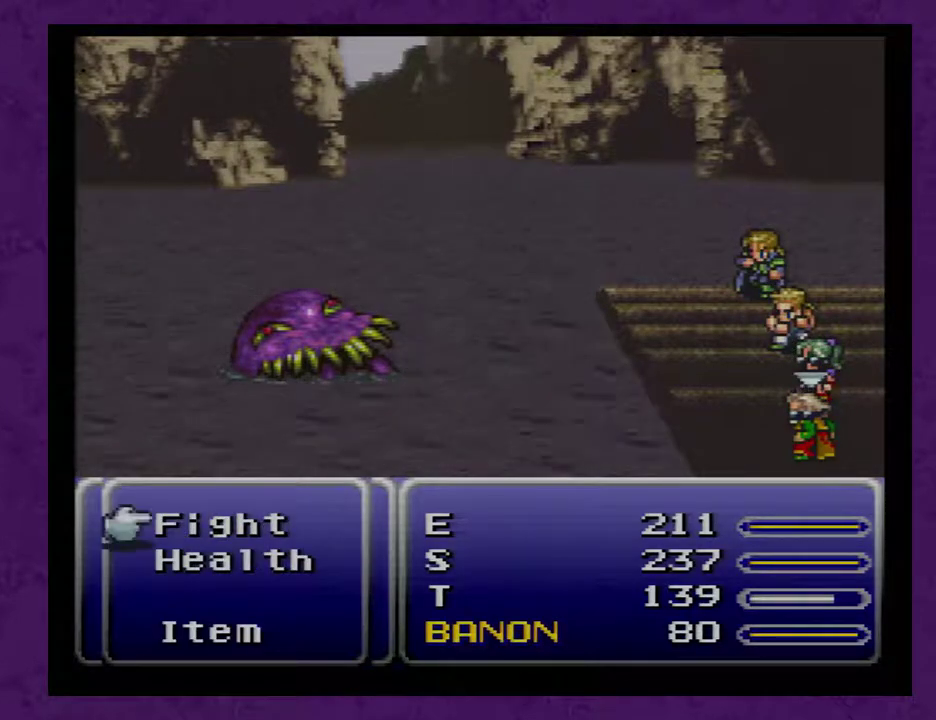
{"buttons": [], "events": []}
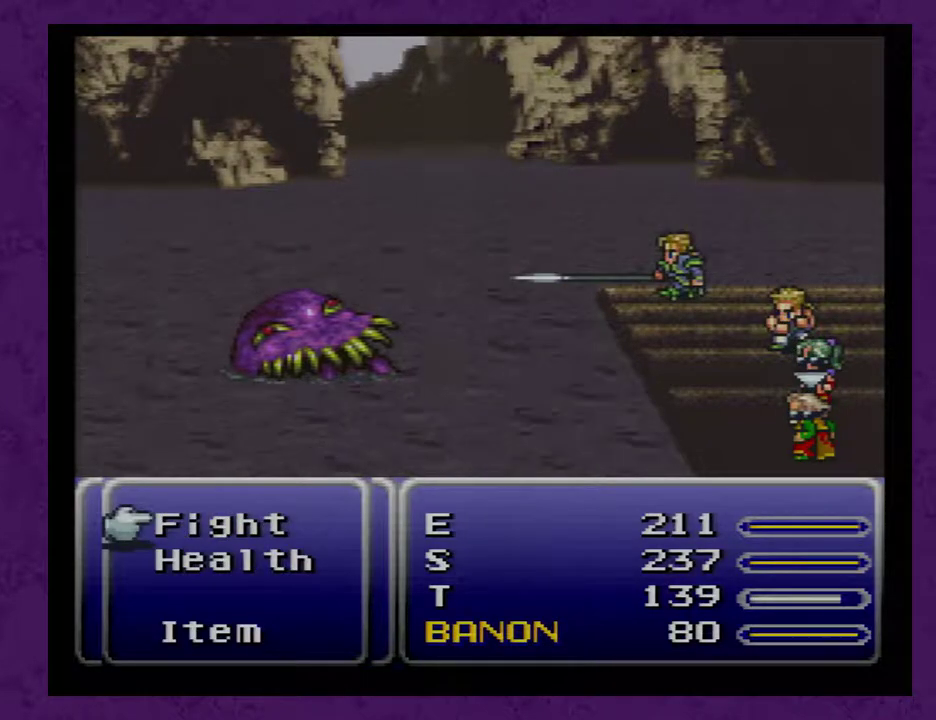
{"buttons": [], "events": [[100, "DPAD_DOWN", "down"], [183, "DPAD_DOWN", "up"], [250, "A", "down"], [317, "A", "up"], [383, "A", "down"], [433, "A", "up"]]}
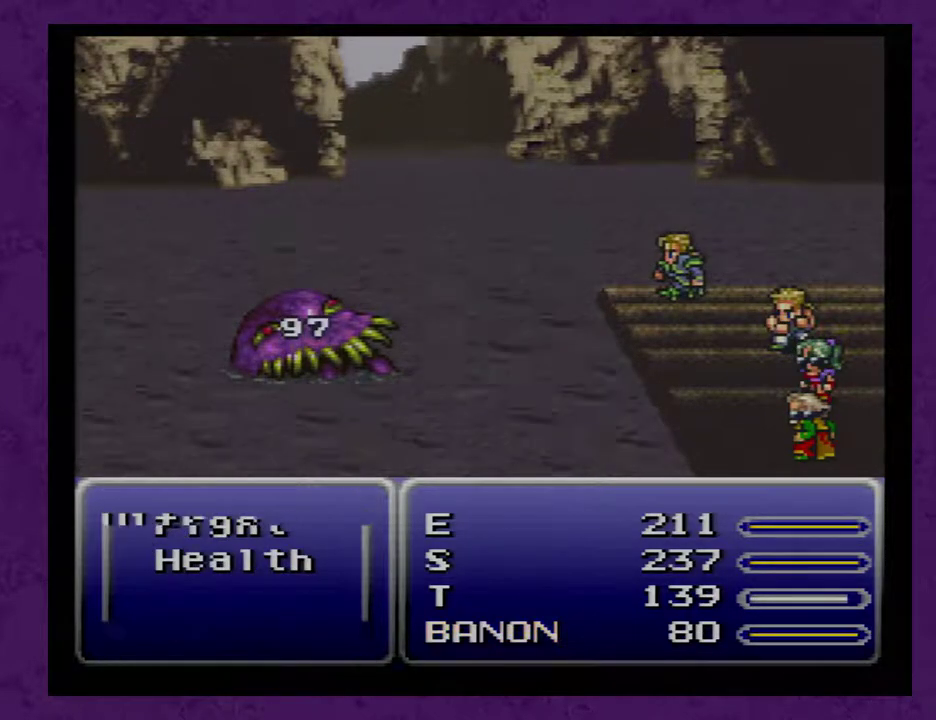
{"buttons": [], "events": []}
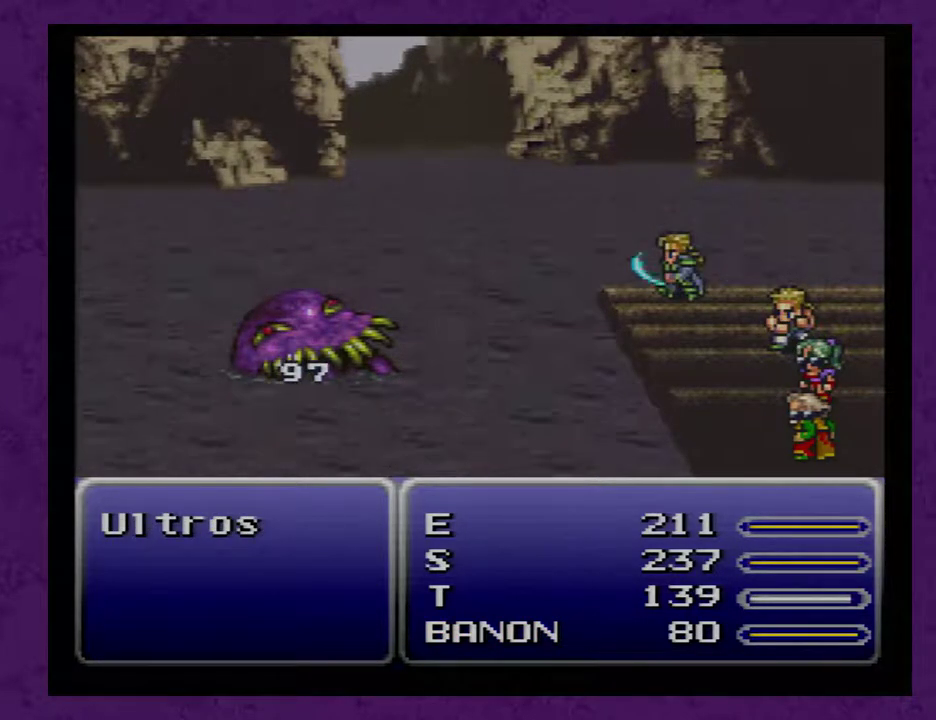
{"buttons": [], "events": []}
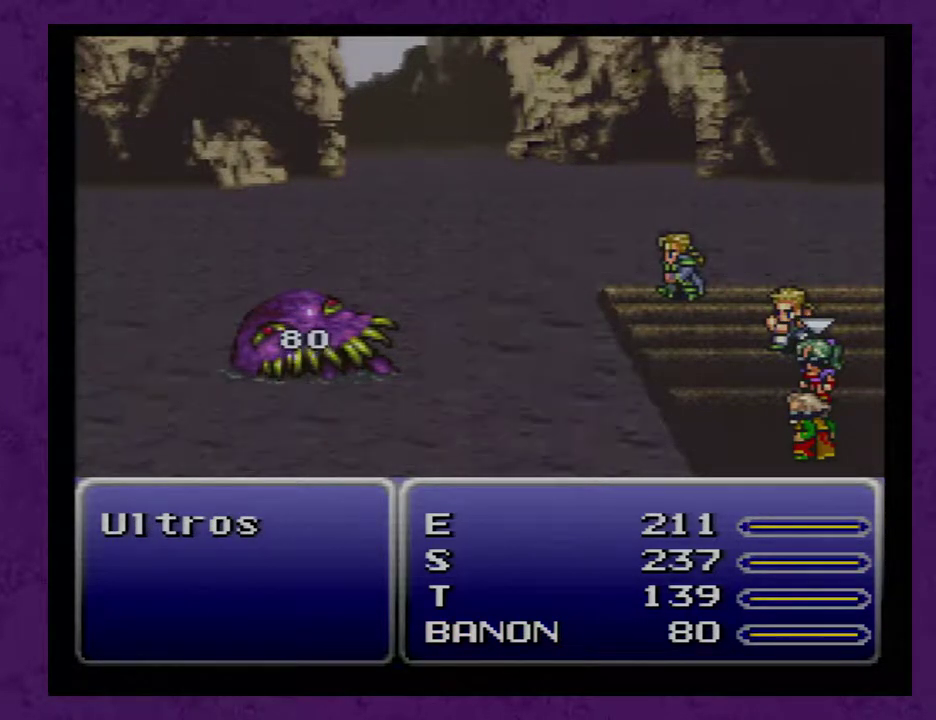
{"buttons": [], "events": []}
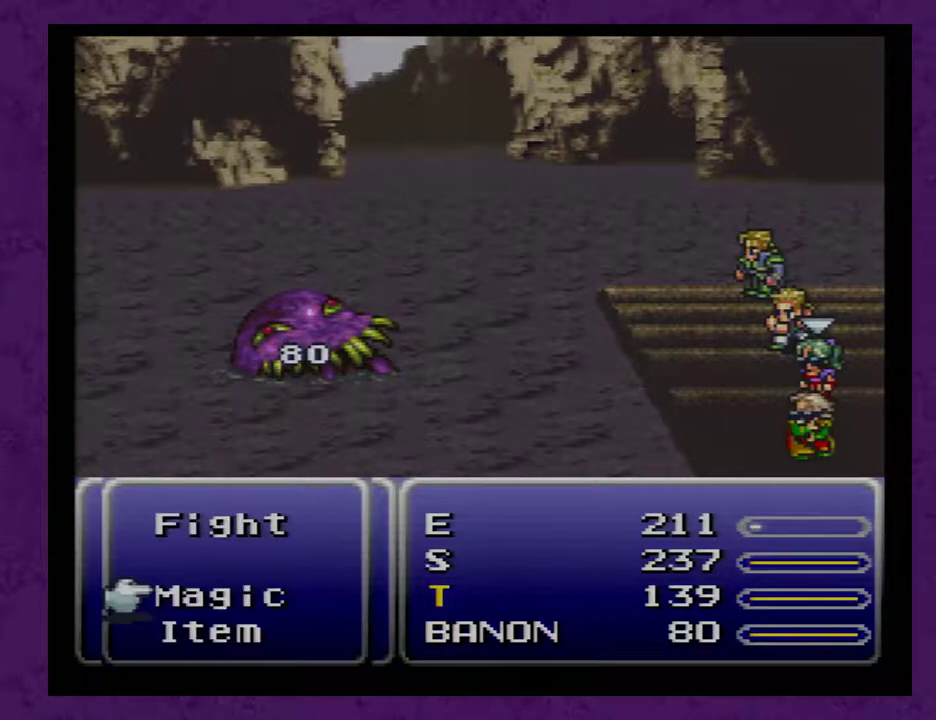
{"buttons": [], "events": []}
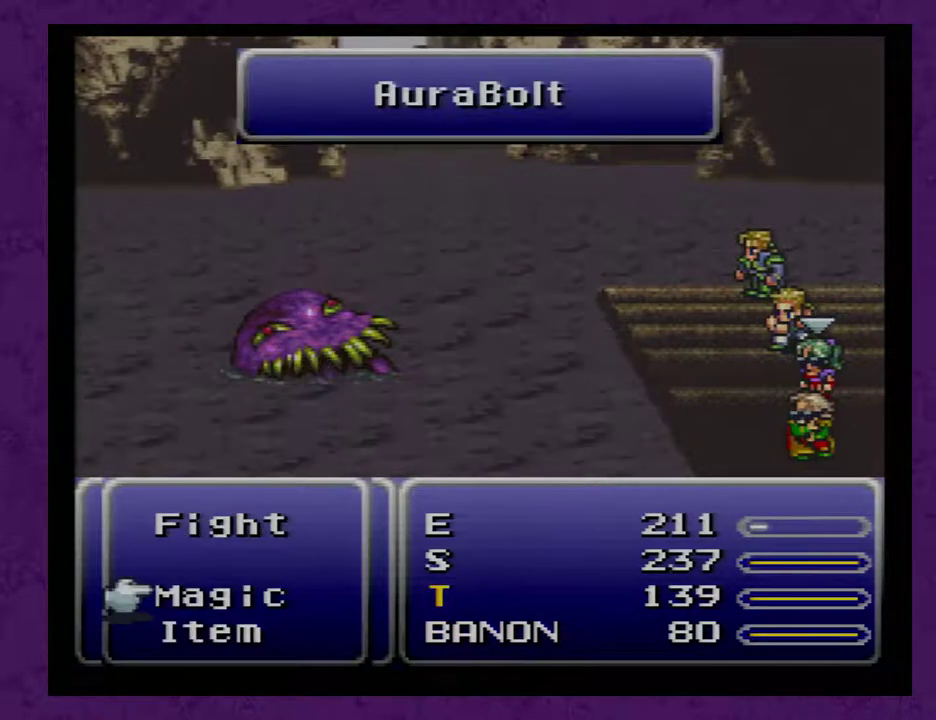
{"buttons": [], "events": [[283, "DPAD_UP", "down"], [333, "DPAD_UP", "up"]]}
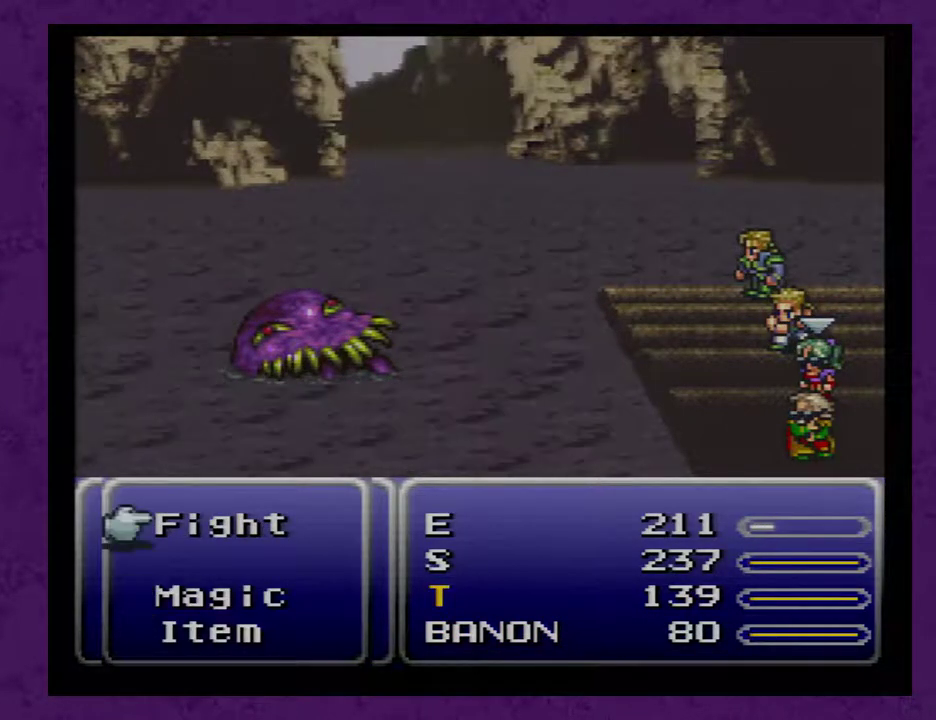
{"buttons": [], "events": [[33, "A", "down"], [83, "A", "up"], [150, "A", "down"], [217, "A", "up"]]}